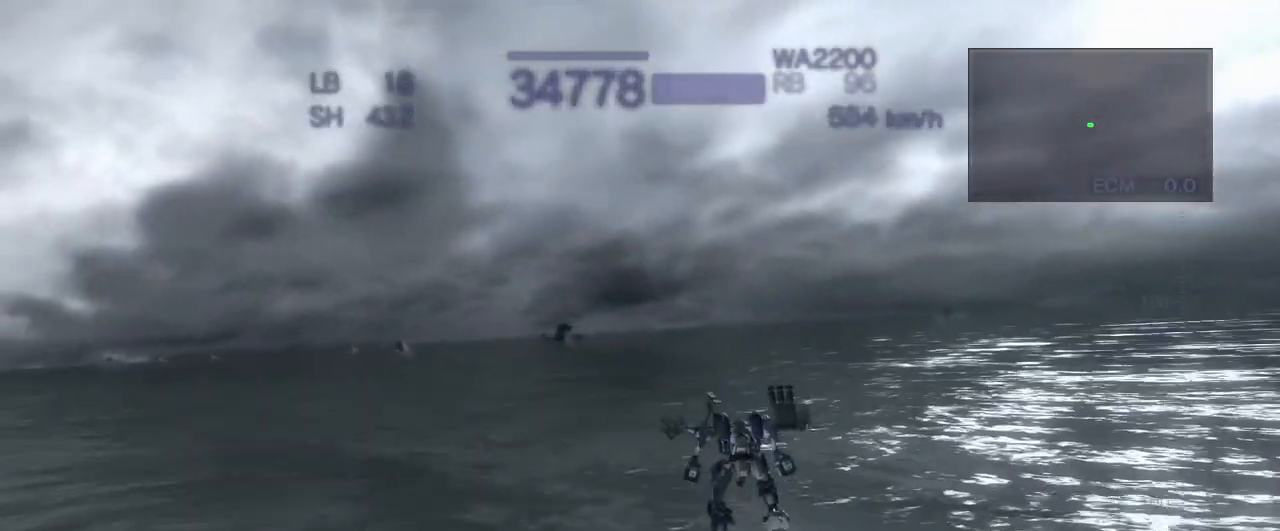
Gameplay with a controller (arcade stick); each line is a JSON object with the inputs held at the frame after it. "events" lists button and stick changes between this image and that frame as [ms after this image, input, new state], when the widget could be followed in between. Not read: L3 R3.
{"buttons": ["CROSS", "SQUARE"], "left_stick": "up", "events": [[100, "CROSS", "down"], [367, "SQUARE", "down"]]}
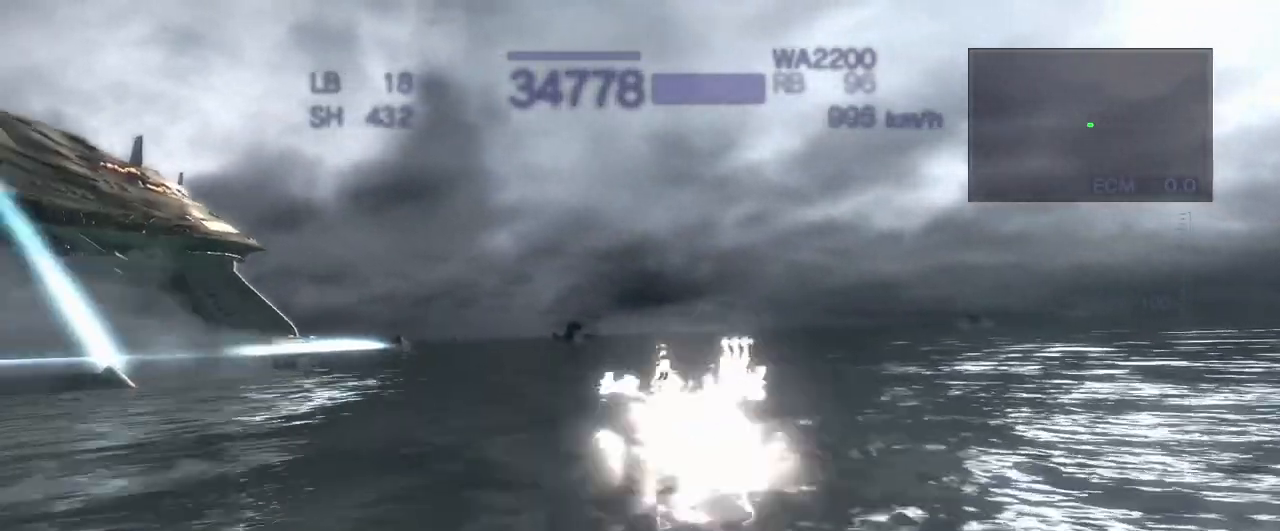
{"buttons": ["CROSS"], "left_stick": "up", "events": [[17, "SQUARE", "up"]]}
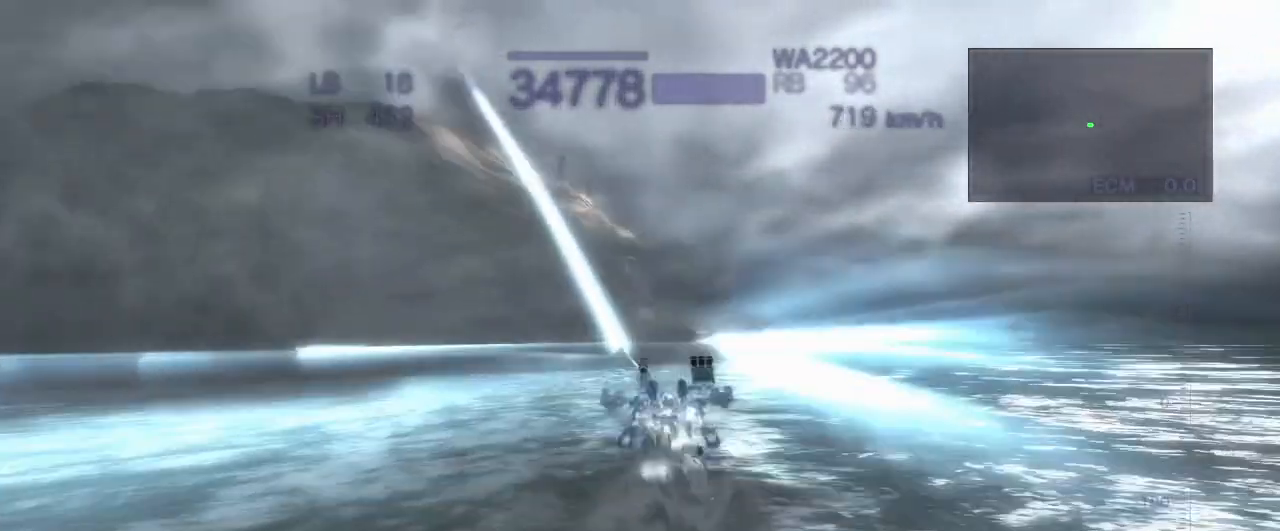
{"buttons": ["CROSS", "SQUARE"], "left_stick": "up-left", "events": [[250, "SQUARE", "down"], [367, "SQUARE", "up"], [433, "left_stick", "up-left"], [467, "SQUARE", "down"]]}
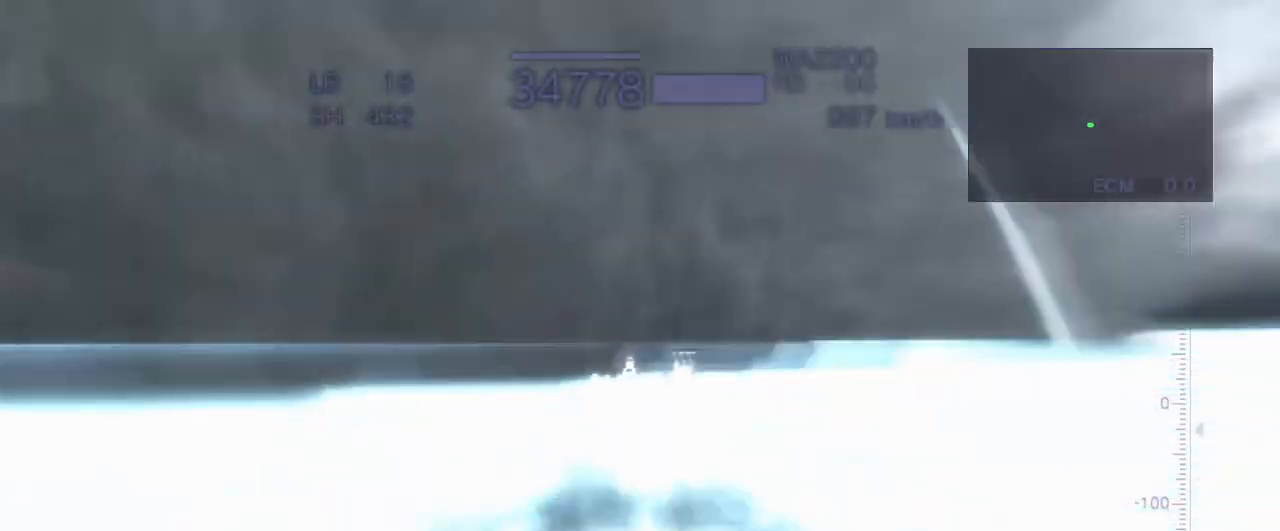
{"buttons": ["CROSS"], "left_stick": "up-left", "events": [[50, "SQUARE", "up"], [133, "SQUARE", "down"], [217, "SQUARE", "up"], [300, "SQUARE", "down"], [450, "SQUARE", "up"]]}
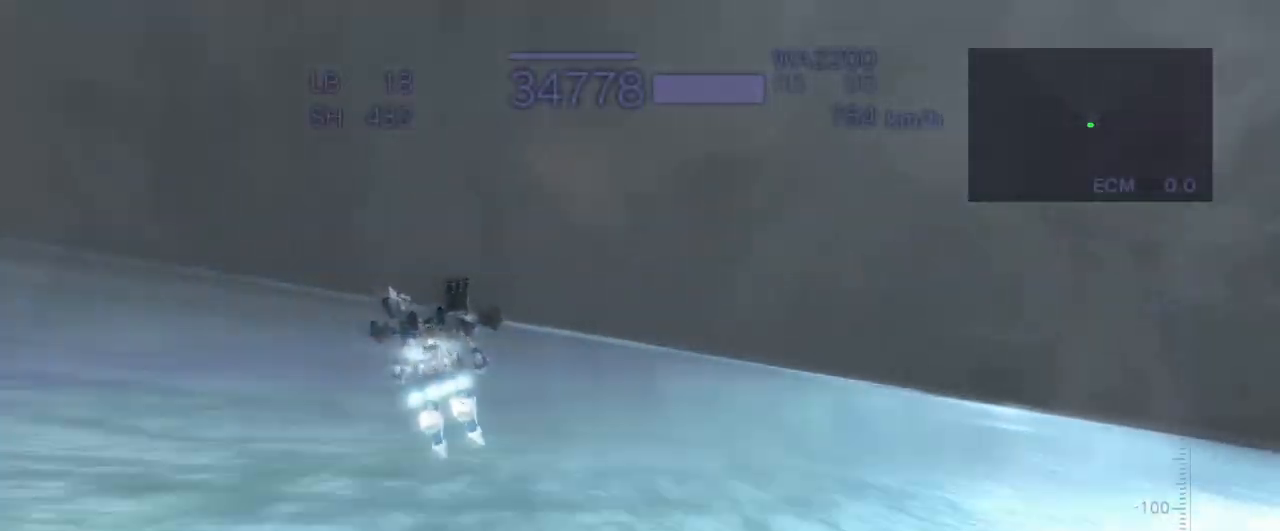
{"buttons": ["CROSS"], "left_stick": "up", "events": [[117, "left_stick", "center"], [200, "CROSS", "up"], [333, "left_stick", "up"], [400, "CROSS", "down"]]}
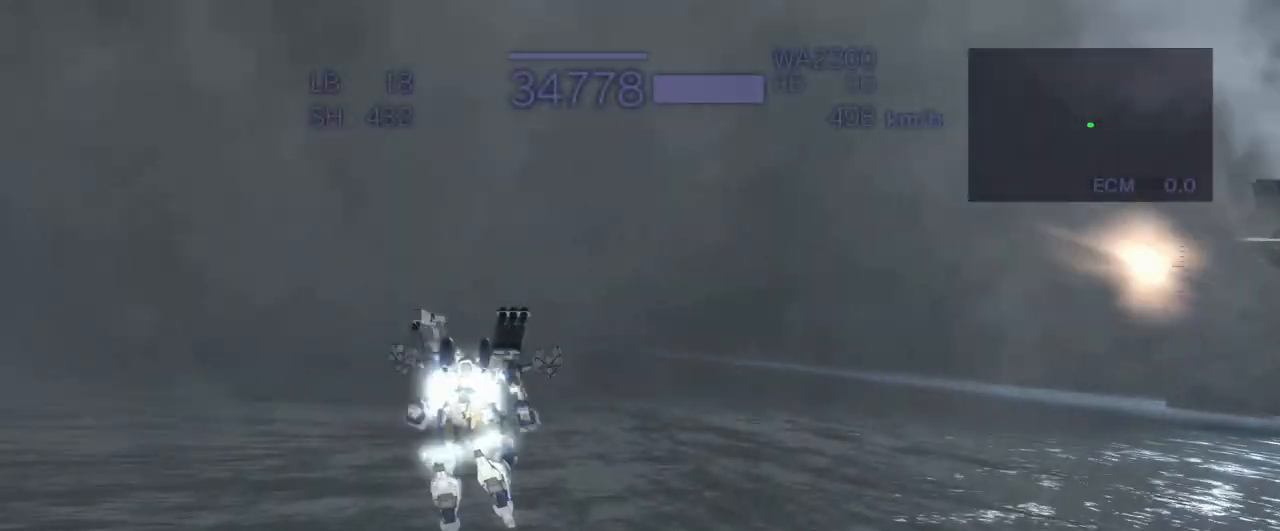
{"buttons": ["CROSS"], "left_stick": "up", "events": [[33, "SQUARE", "down"], [183, "SQUARE", "up"]]}
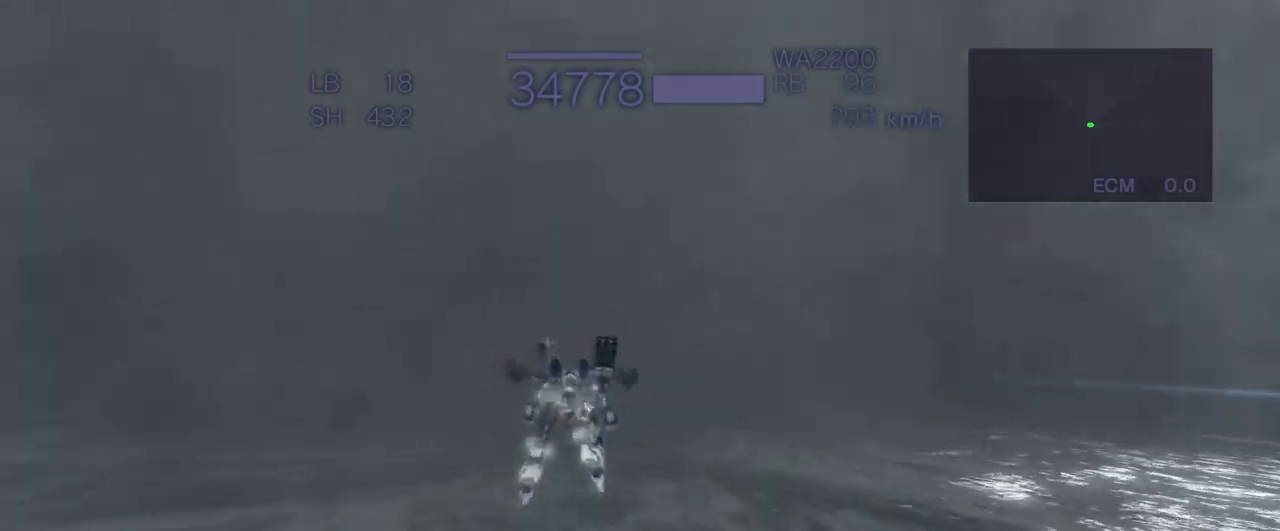
{"buttons": ["CROSS", "SQUARE"], "left_stick": "up", "events": [[433, "SQUARE", "down"]]}
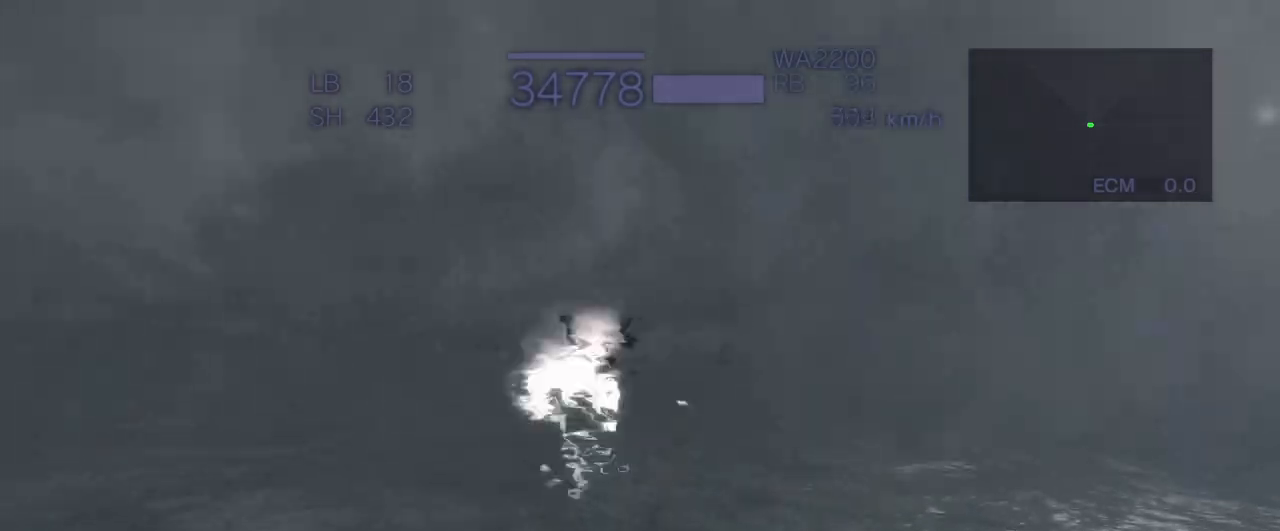
{"buttons": ["CROSS"], "left_stick": "up", "events": [[67, "SQUARE", "up"]]}
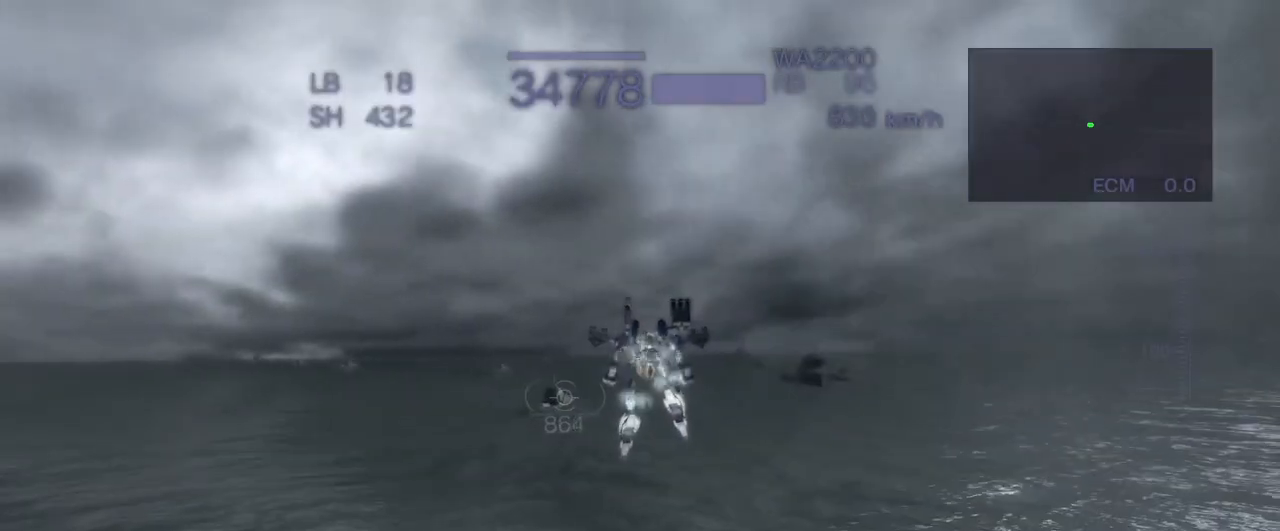
{"buttons": ["CROSS", "CIRCLE"], "left_stick": "up", "events": [[183, "SQUARE", "down"], [317, "SQUARE", "up"], [367, "CROSS", "up"], [433, "CIRCLE", "down"], [433, "CROSS", "down"]]}
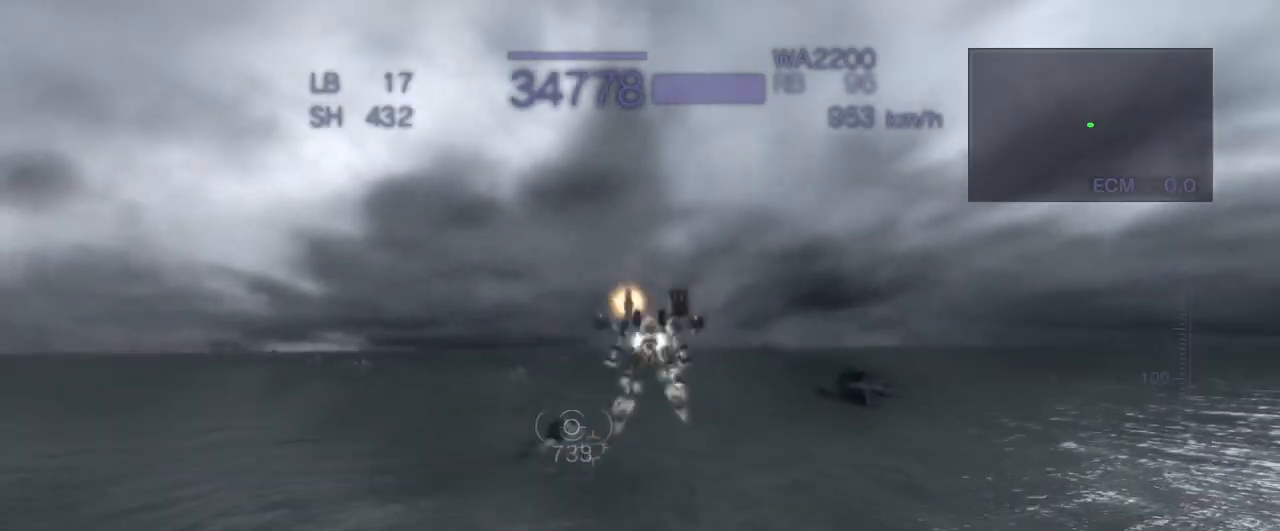
{"buttons": ["CROSS", "SQUARE"], "left_stick": "up", "events": [[117, "CIRCLE", "up"], [200, "CROSS", "up"], [350, "CROSS", "down"], [467, "SQUARE", "down"]]}
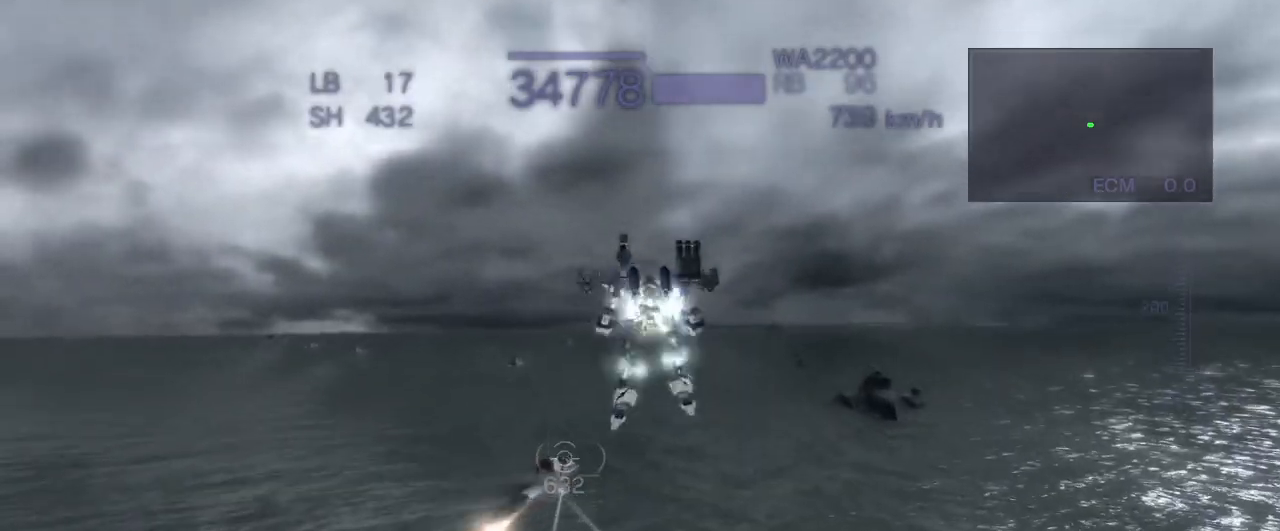
{"buttons": ["CROSS", "R2"], "left_stick": "center", "events": [[67, "CROSS", "up"], [83, "SQUARE", "up"], [200, "R2", "down"], [417, "left_stick", "center"], [500, "CROSS", "down"]]}
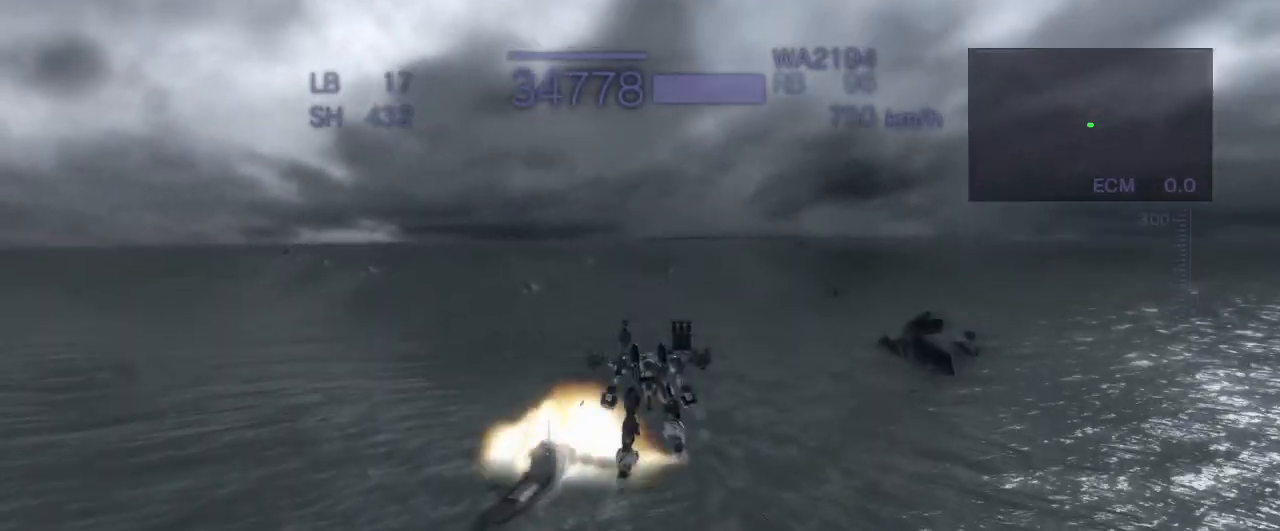
{"buttons": ["CROSS", "R2"], "left_stick": "up-right", "events": [[50, "left_stick", "right"], [133, "SQUARE", "down"], [250, "SQUARE", "up"], [317, "left_stick", "up-right"], [383, "SQUARE", "down"], [450, "SQUARE", "up"]]}
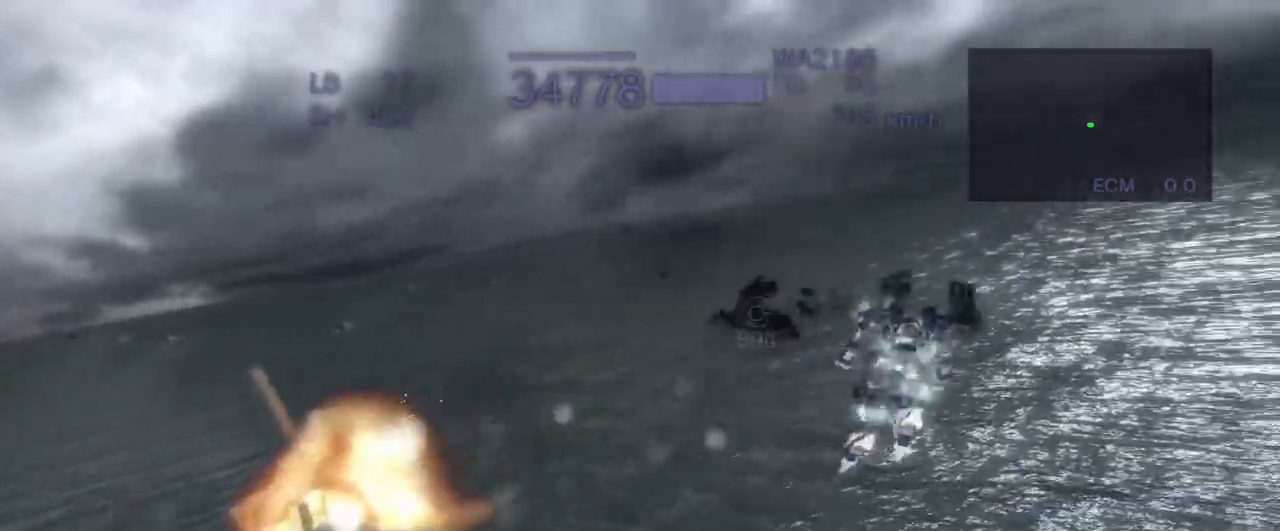
{"buttons": ["CROSS", "R2"], "left_stick": "up-right", "events": [[67, "SQUARE", "down"], [200, "SQUARE", "up"], [300, "CROSS", "up"], [433, "CROSS", "down"]]}
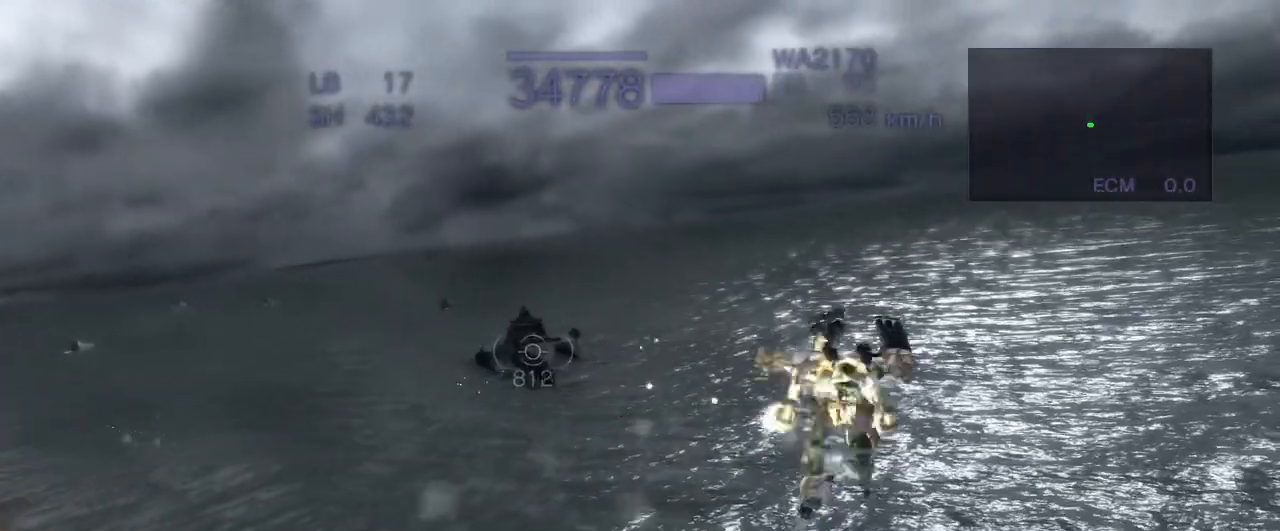
{"buttons": ["CROSS", "CIRCLE", "R2"], "left_stick": "up", "events": [[100, "SQUARE", "down"], [267, "SQUARE", "up"], [350, "left_stick", "up"], [383, "CIRCLE", "down"]]}
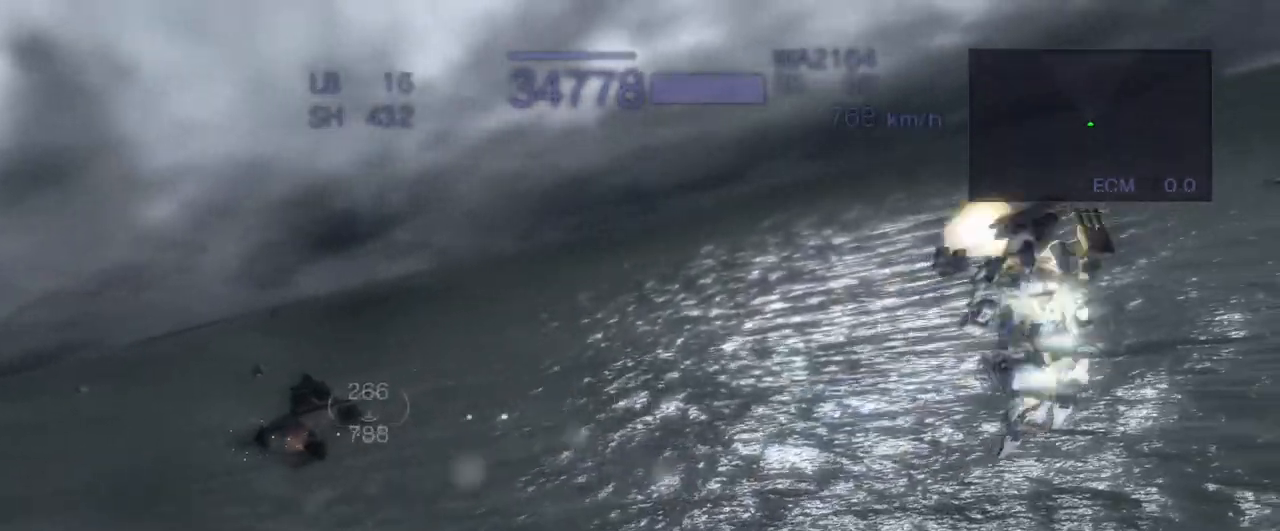
{"buttons": ["CROSS", "SQUARE", "R2"], "left_stick": "up", "events": [[33, "left_stick", "center"], [100, "CIRCLE", "up"], [383, "left_stick", "up"], [483, "SQUARE", "down"]]}
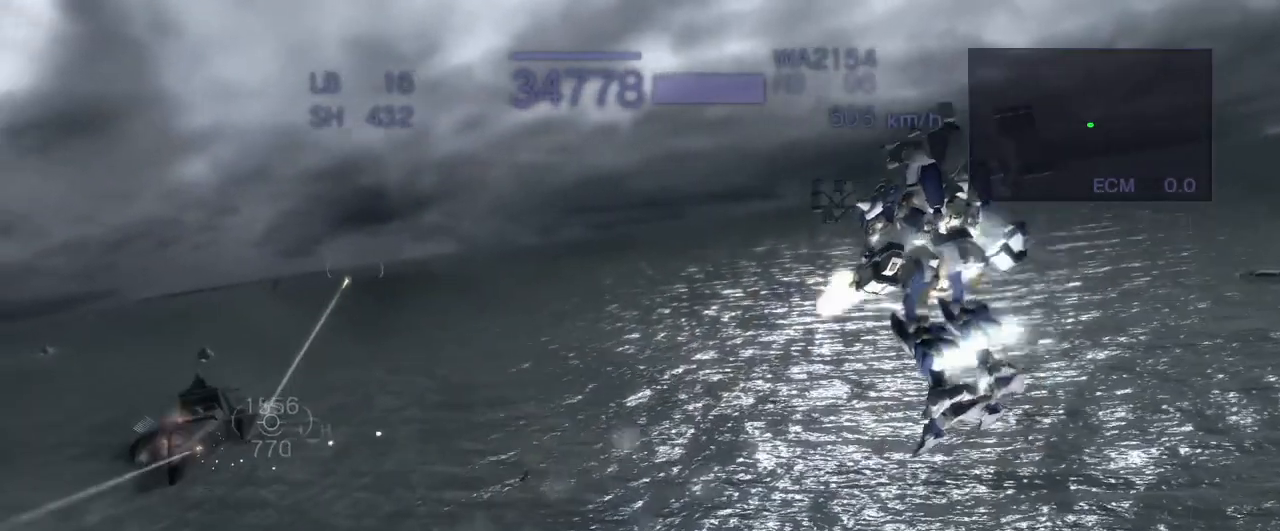
{"buttons": ["CROSS", "SQUARE"], "left_stick": "up", "events": [[117, "SQUARE", "up"], [250, "SQUARE", "down"], [250, "left_stick", "left"], [333, "SQUARE", "up"], [333, "left_stick", "up"], [433, "R2", "up"], [433, "SQUARE", "down"], [450, "R2", "down"], [467, "R2", "up"]]}
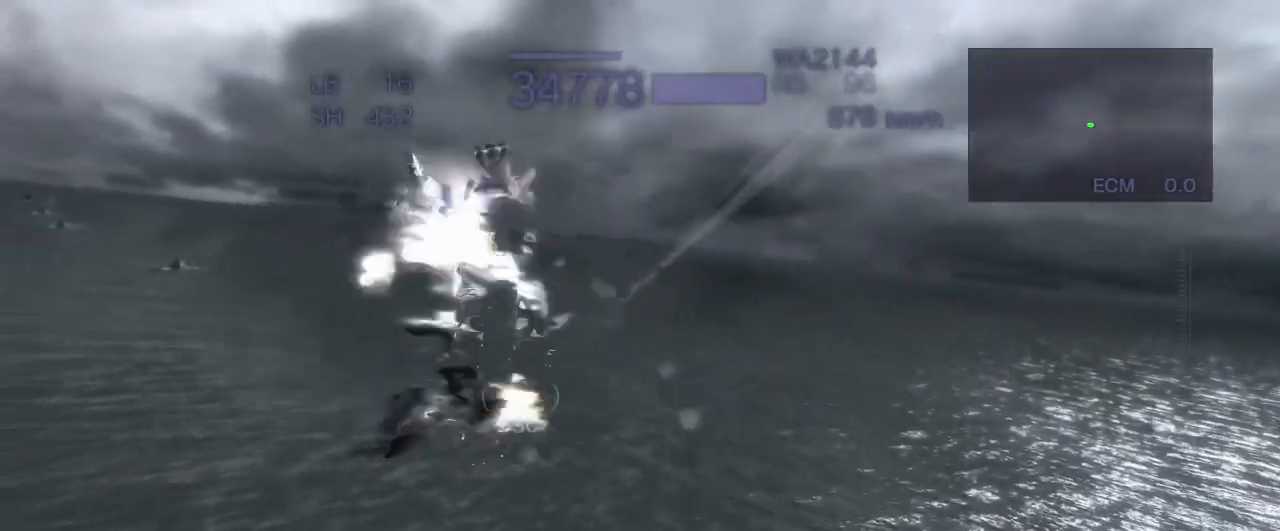
{"buttons": [], "left_stick": "center", "events": [[33, "SQUARE", "up"], [117, "CROSS", "up"], [183, "left_stick", "center"]]}
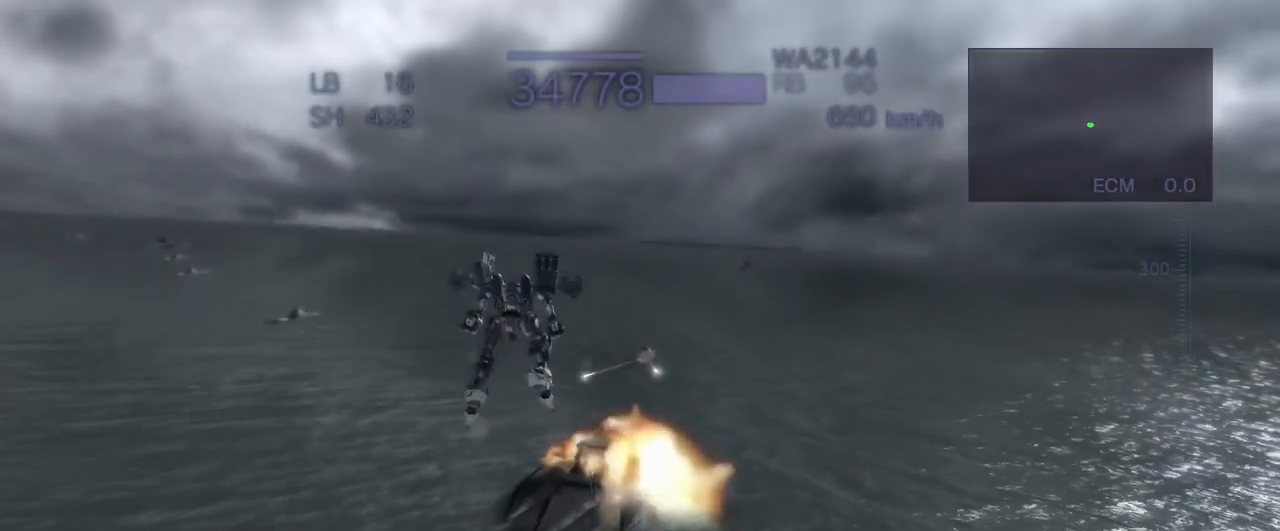
{"buttons": ["CROSS"], "left_stick": "up", "events": [[150, "left_stick", "up"], [167, "CROSS", "down"], [317, "SQUARE", "down"], [467, "SQUARE", "up"]]}
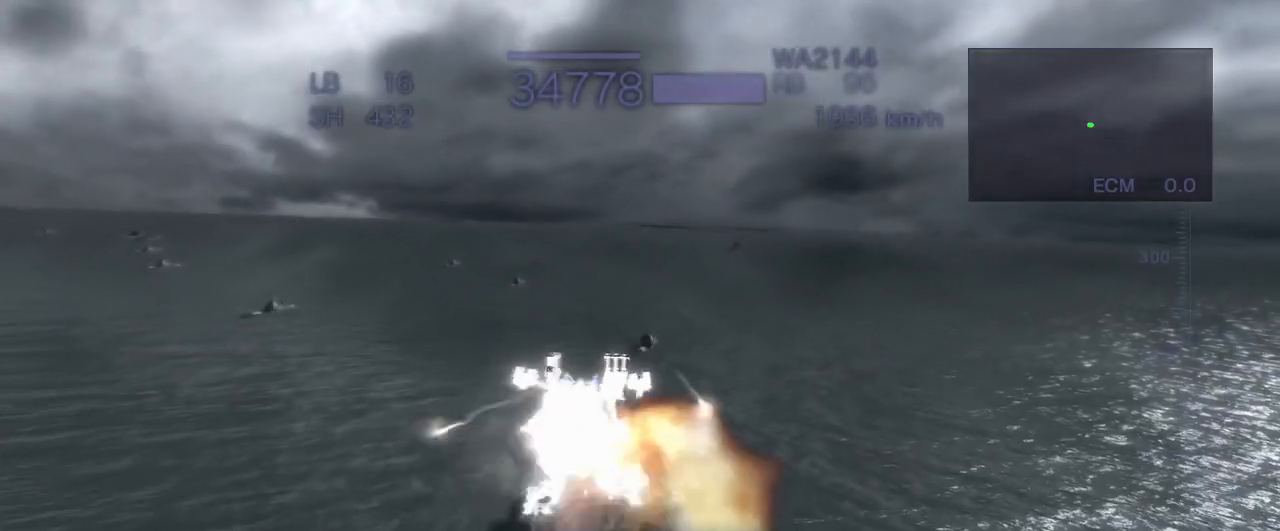
{"buttons": ["CROSS"], "left_stick": "up", "events": []}
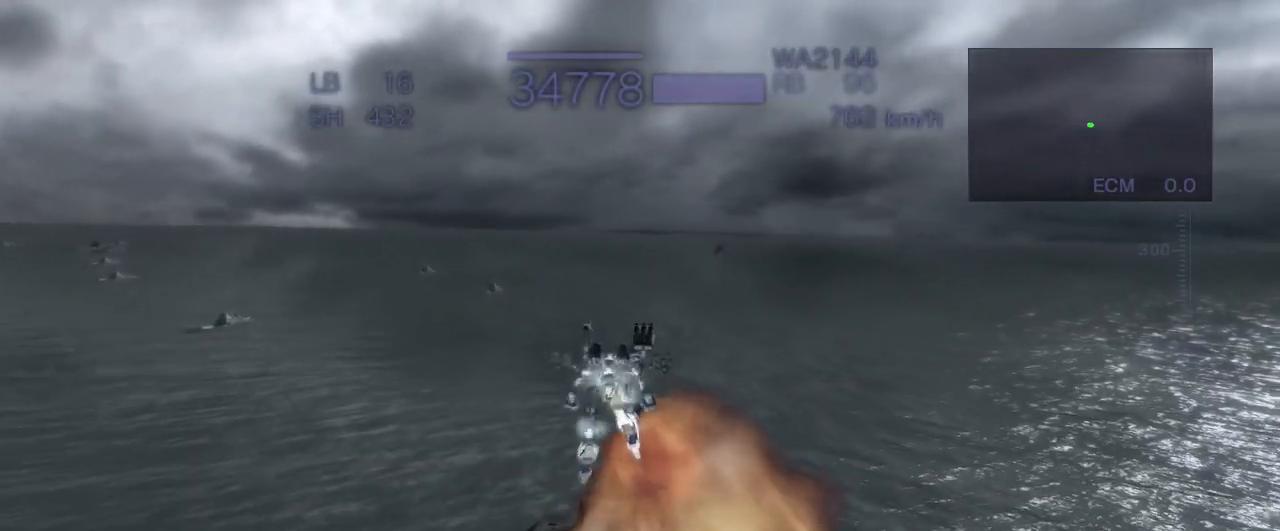
{"buttons": ["CROSS"], "left_stick": "up", "events": [[167, "SQUARE", "down"], [300, "SQUARE", "up"]]}
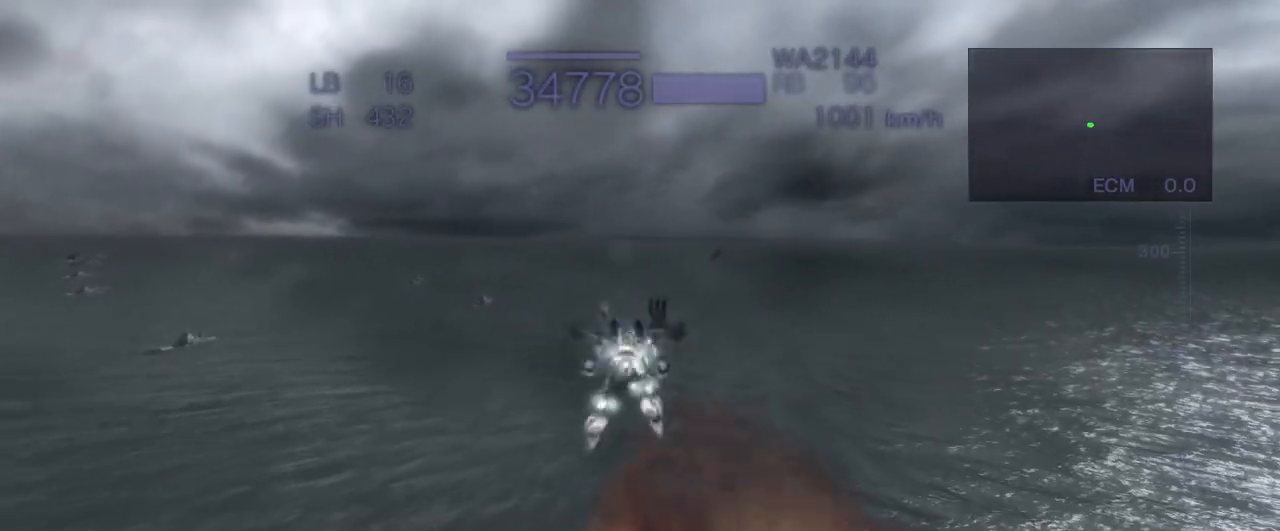
{"buttons": [], "left_stick": "up", "events": [[100, "CROSS", "up"]]}
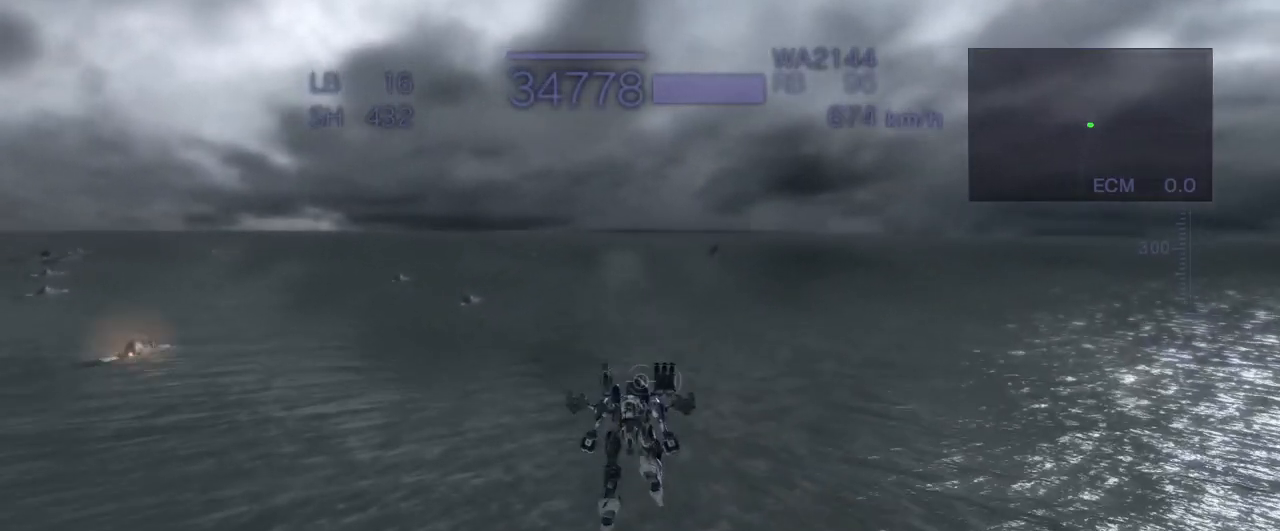
{"buttons": ["CROSS", "CIRCLE"], "left_stick": "up", "events": [[17, "CROSS", "down"], [200, "SQUARE", "down"], [350, "SQUARE", "up"], [467, "CIRCLE", "down"]]}
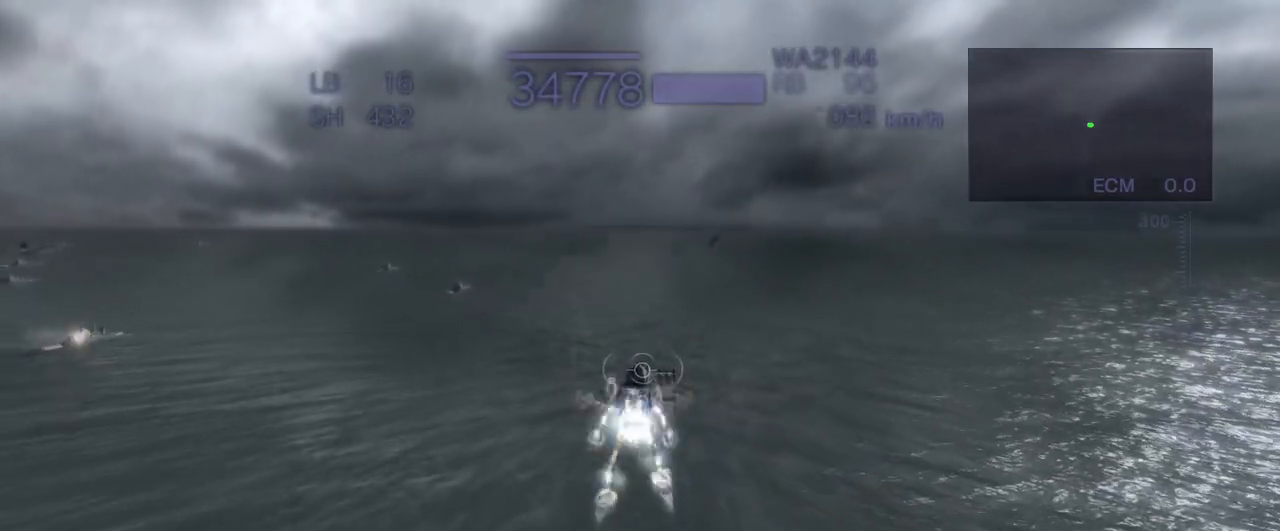
{"buttons": ["CROSS", "SQUARE"], "left_stick": "left", "events": [[183, "CIRCLE", "up"], [400, "left_stick", "center"], [450, "left_stick", "left"], [483, "SQUARE", "down"]]}
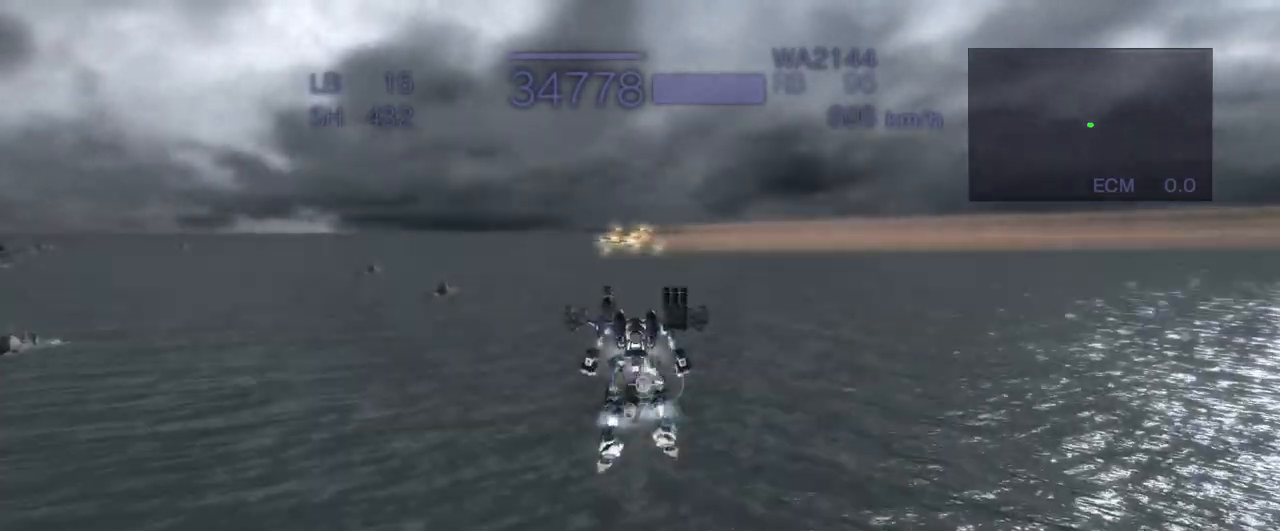
{"buttons": [], "left_stick": "center", "events": [[183, "SQUARE", "up"], [350, "left_stick", "up-left"], [467, "left_stick", "center"], [483, "CROSS", "up"]]}
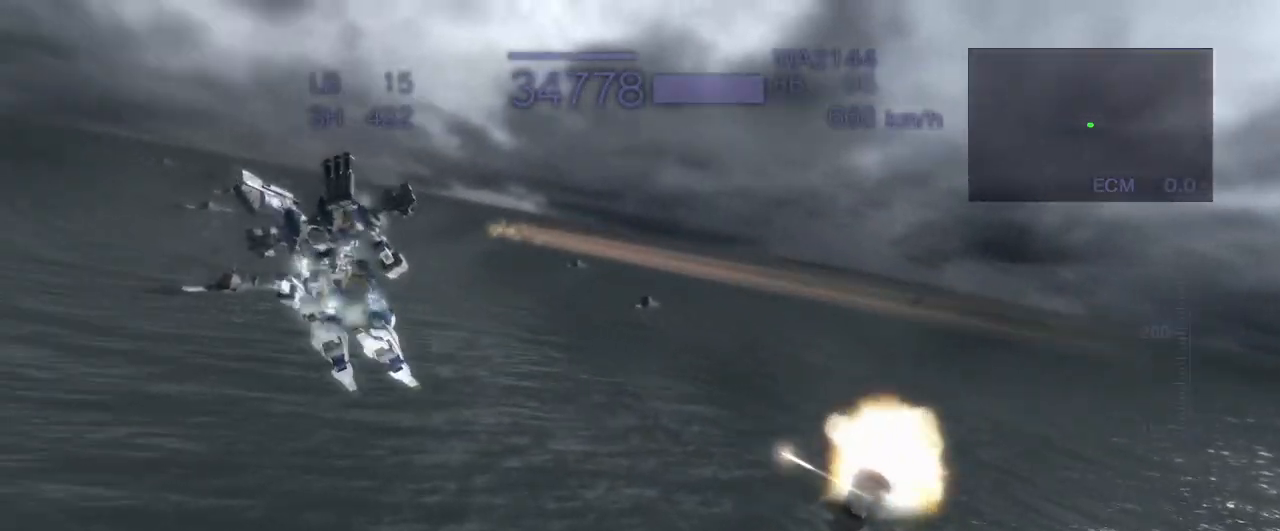
{"buttons": ["CROSS", "SQUARE"], "left_stick": "left", "events": [[217, "left_stick", "left"], [300, "CROSS", "down"], [467, "SQUARE", "down"]]}
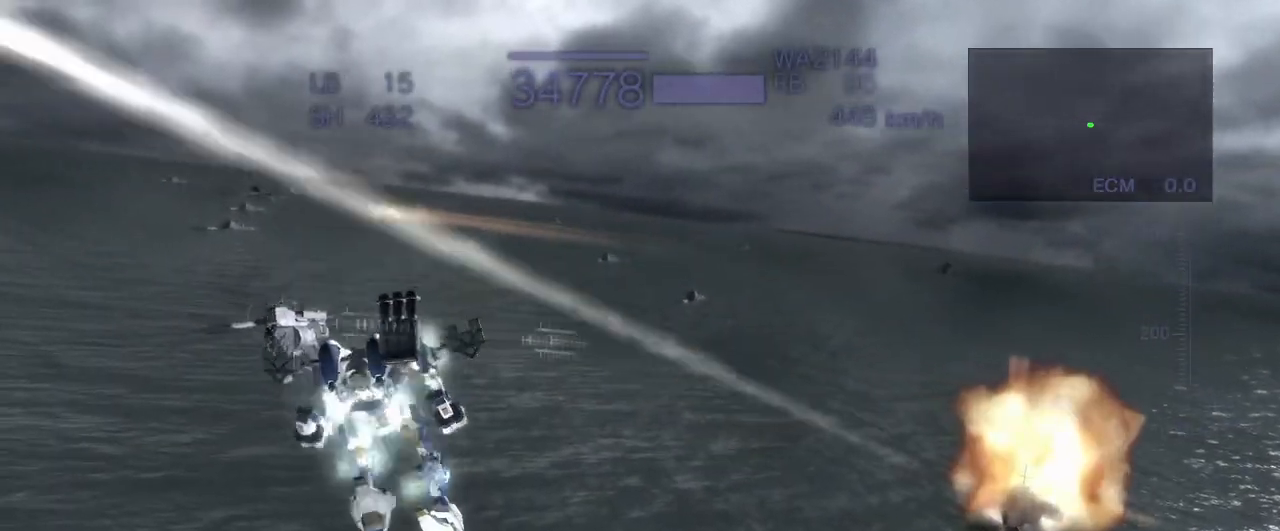
{"buttons": ["R2"], "left_stick": "up", "events": [[117, "left_stick", "center"], [150, "SQUARE", "up"], [350, "left_stick", "up"], [417, "CROSS", "up"], [467, "R2", "down"]]}
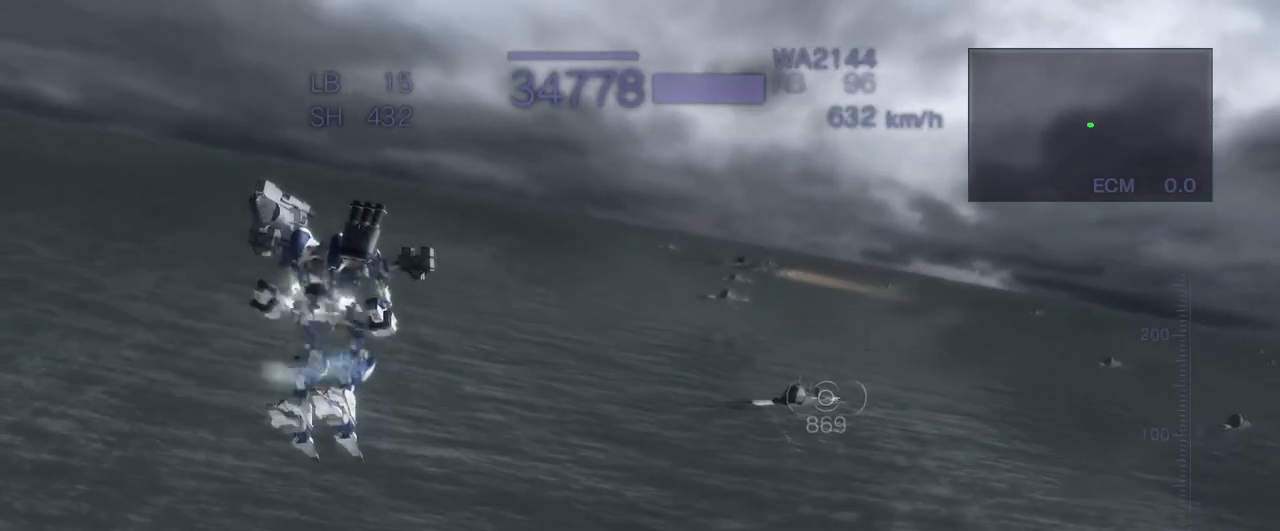
{"buttons": ["CROSS", "R2"], "left_stick": "up", "events": [[250, "SQUARE", "down"], [317, "CROSS", "down"], [483, "SQUARE", "up"]]}
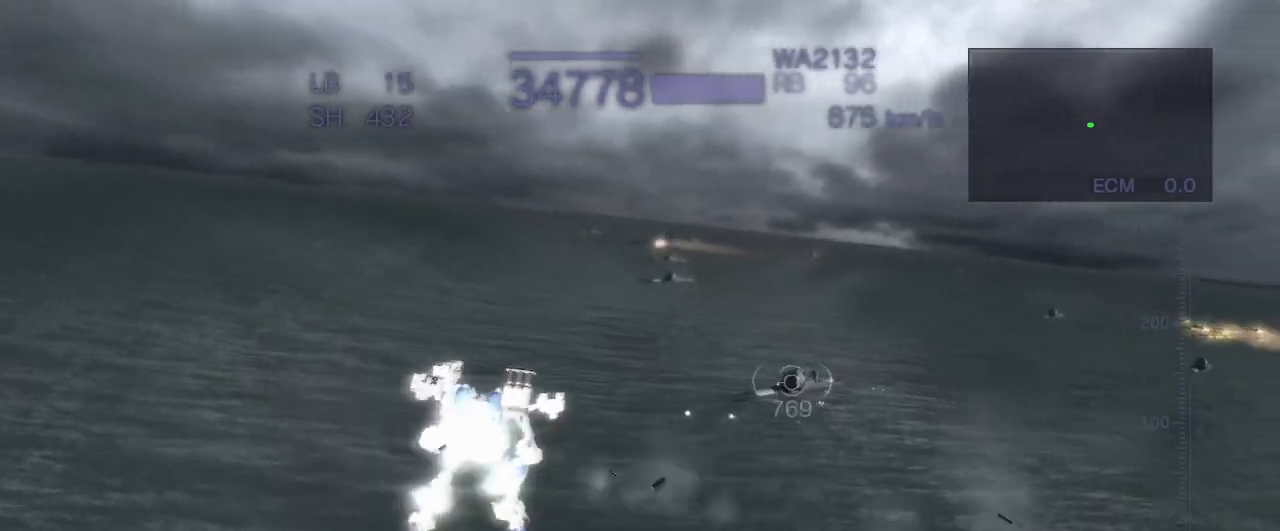
{"buttons": ["CROSS", "R2"], "left_stick": "up", "events": []}
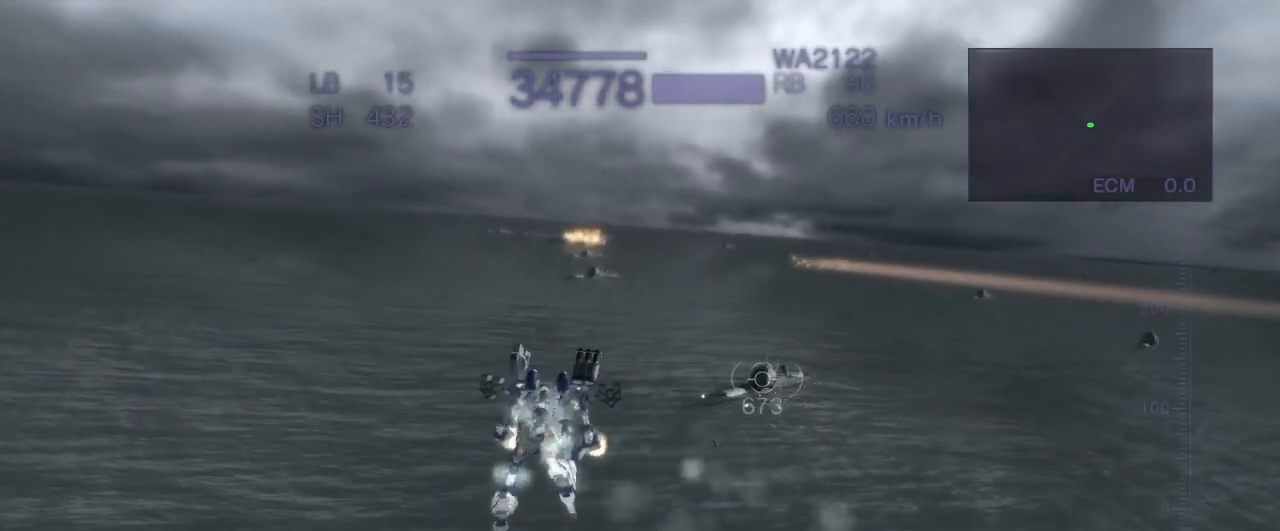
{"buttons": ["CROSS", "R2"], "left_stick": "up-right", "events": [[117, "SQUARE", "down"], [250, "SQUARE", "up"], [433, "left_stick", "up-right"]]}
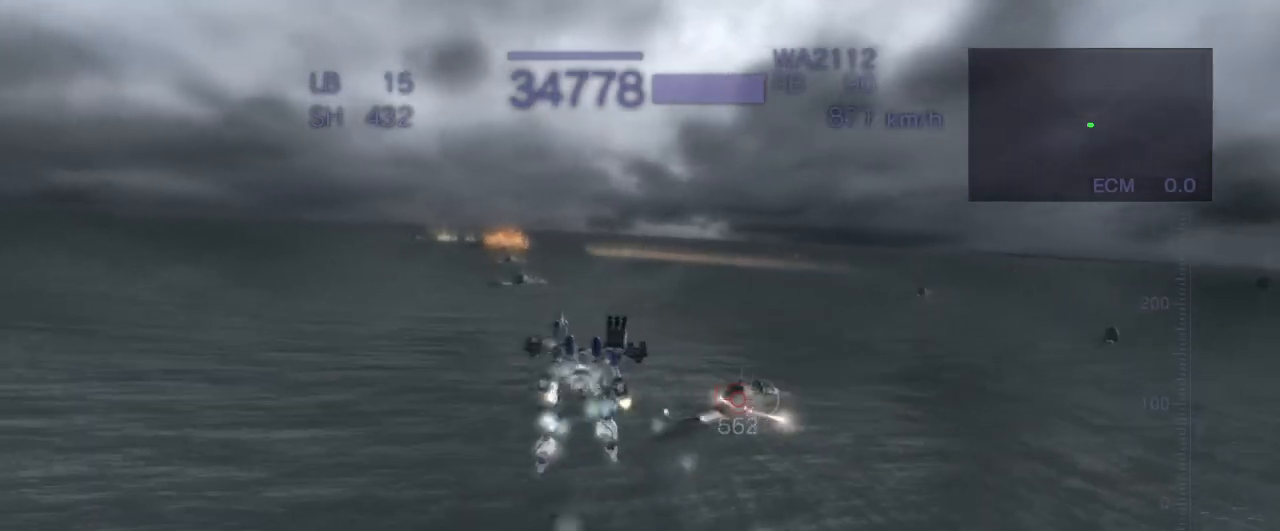
{"buttons": ["CROSS", "R2"], "left_stick": "up-right", "events": [[83, "SQUARE", "down"], [233, "SQUARE", "up"], [350, "SQUARE", "down"], [483, "SQUARE", "up"]]}